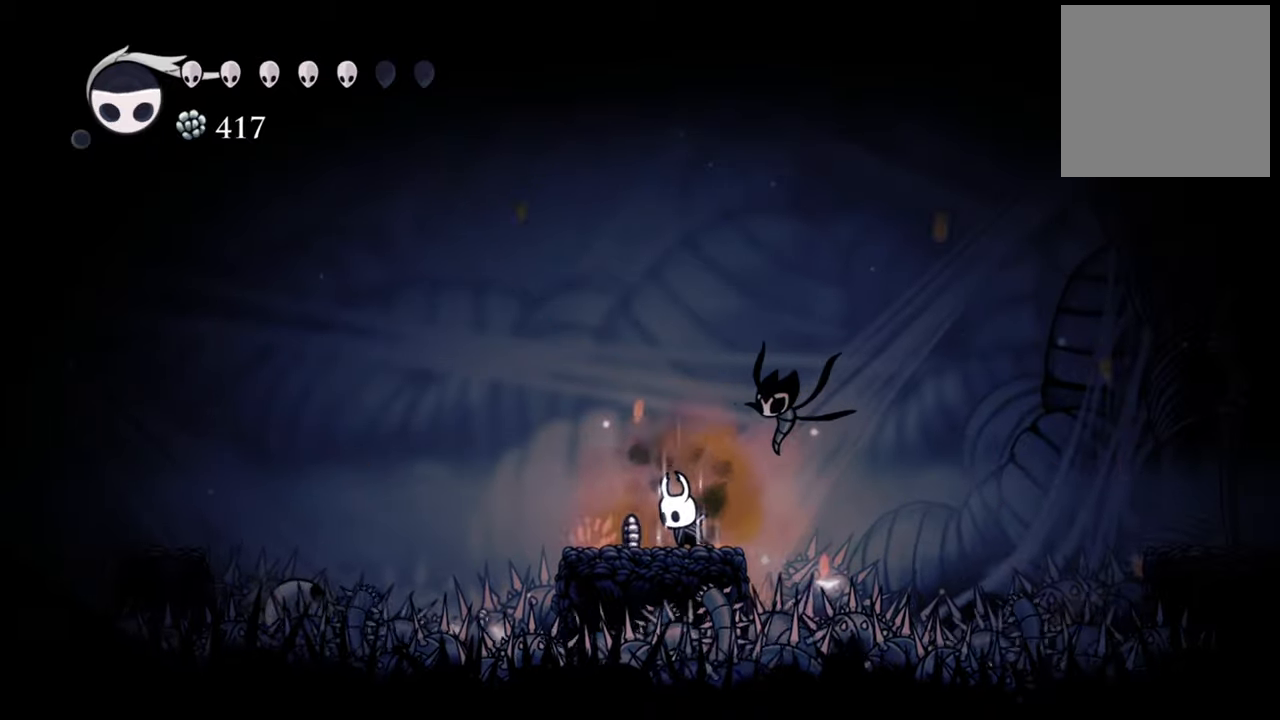
Gameplay with a controller (Xbox layout); each line is a JSON object with the inputs held at the frame after it. "events" lists button and stick changes between this image and that frame as [ms after this image, input, new state], when the widget could be followed in between. Not read: left_stick right_stick.
{"buttons": ["B"], "events": []}
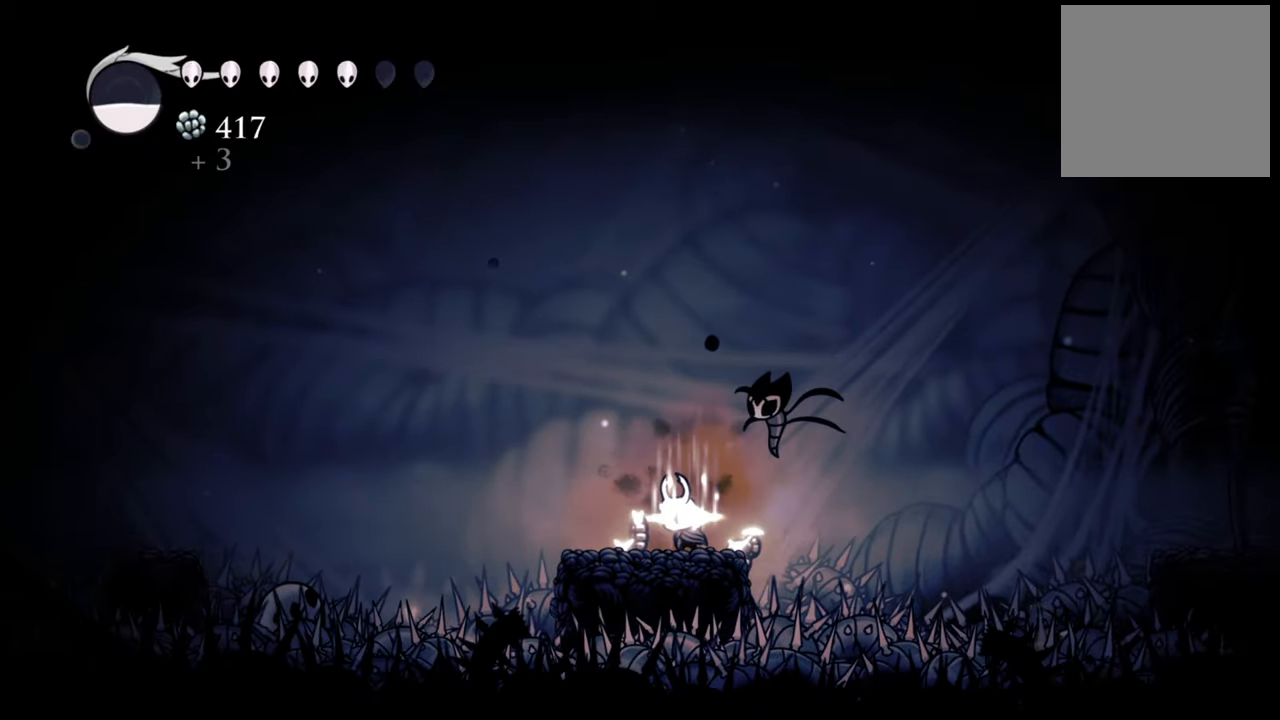
{"buttons": ["B"], "events": []}
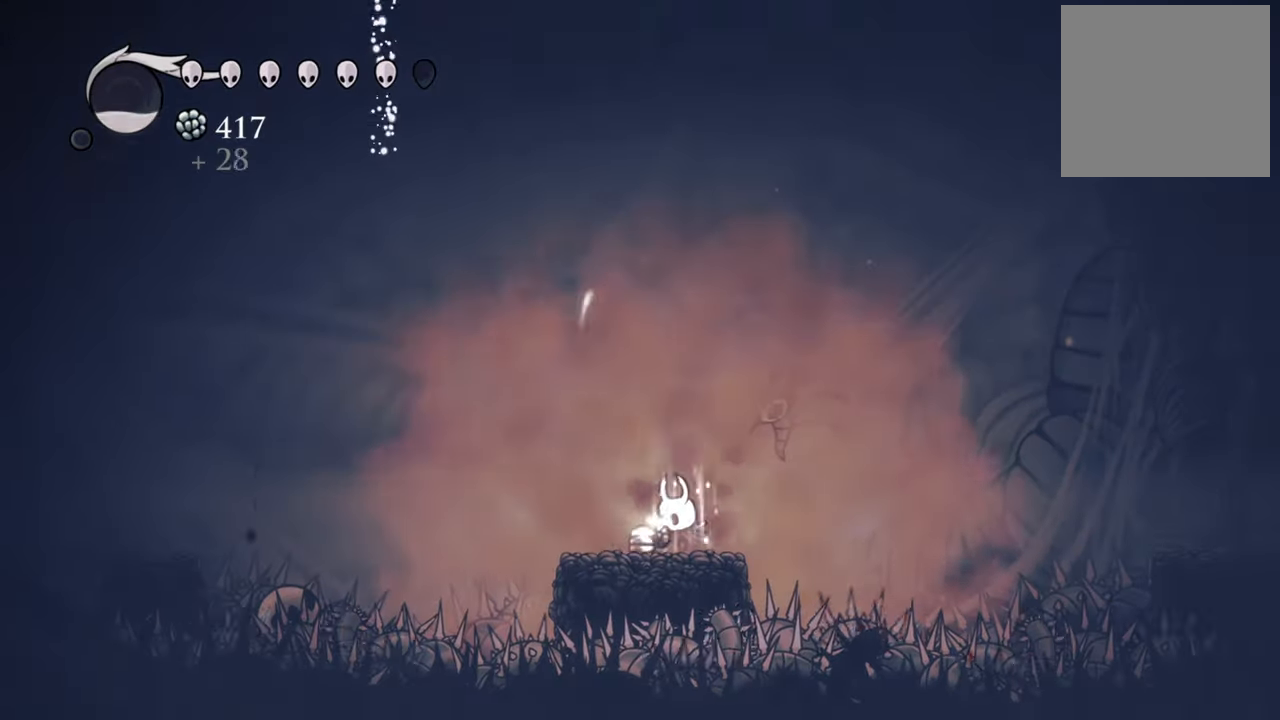
{"buttons": ["B"], "events": []}
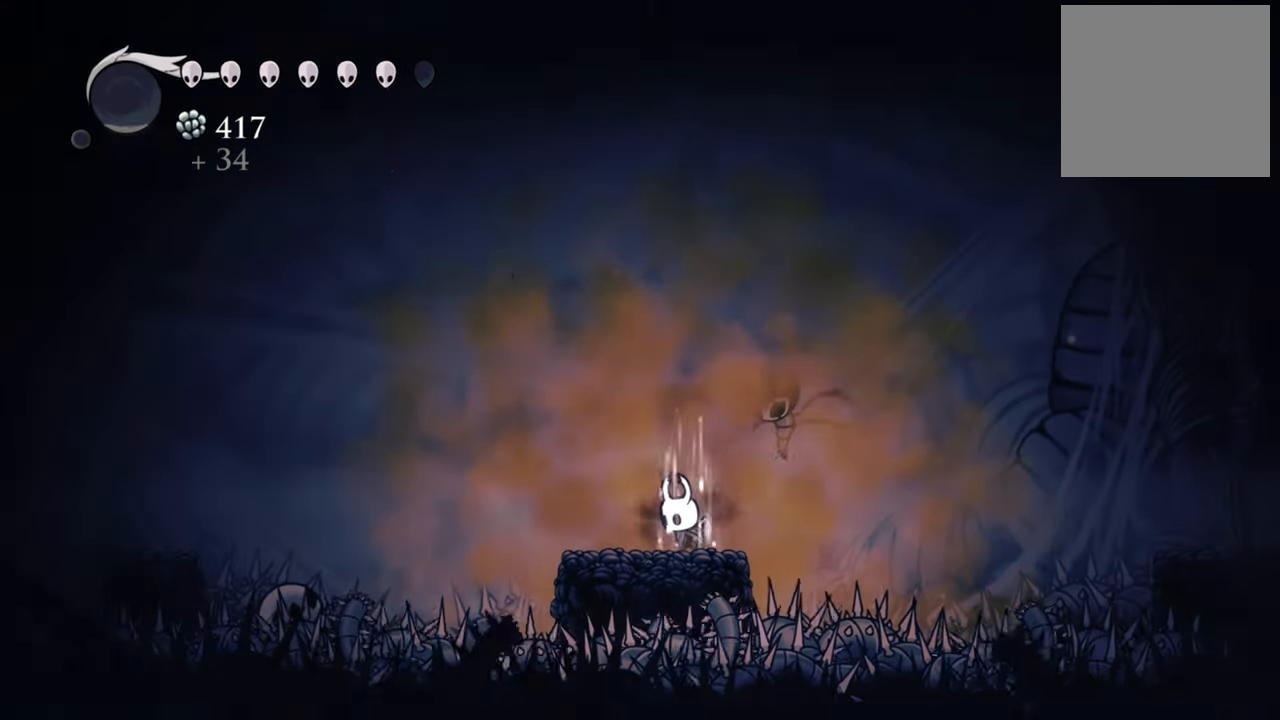
{"buttons": ["B"], "events": []}
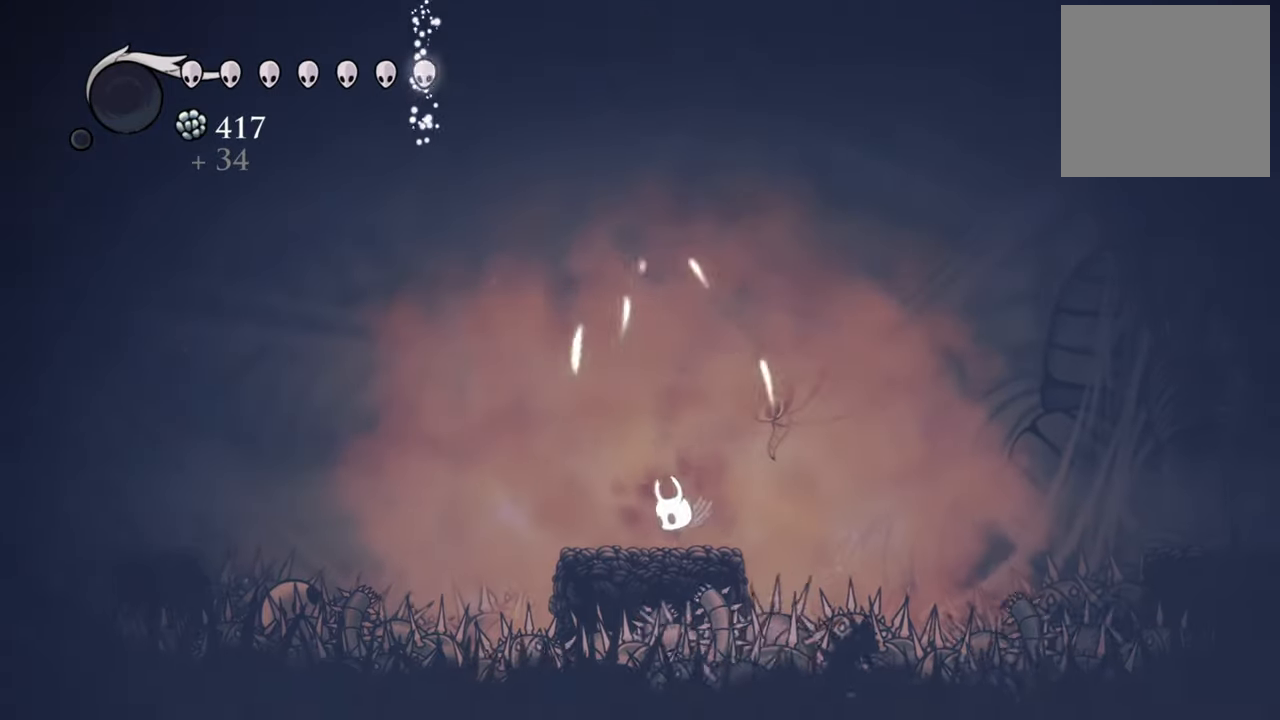
{"buttons": ["DPAD_LEFT"], "events": [[240, "B", "up"], [400, "DPAD_LEFT", "down"]]}
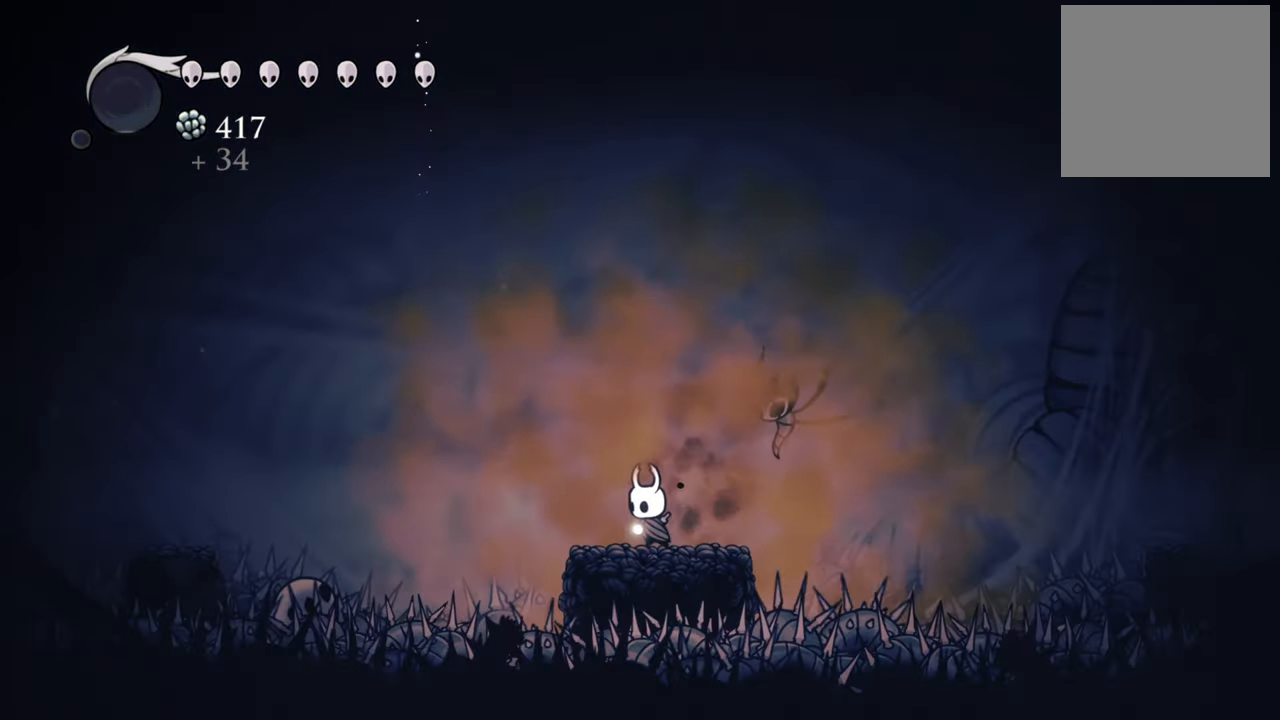
{"buttons": ["A", "R2", "DPAD_LEFT"], "events": [[200, "A", "down"], [500, "R2", "down"]]}
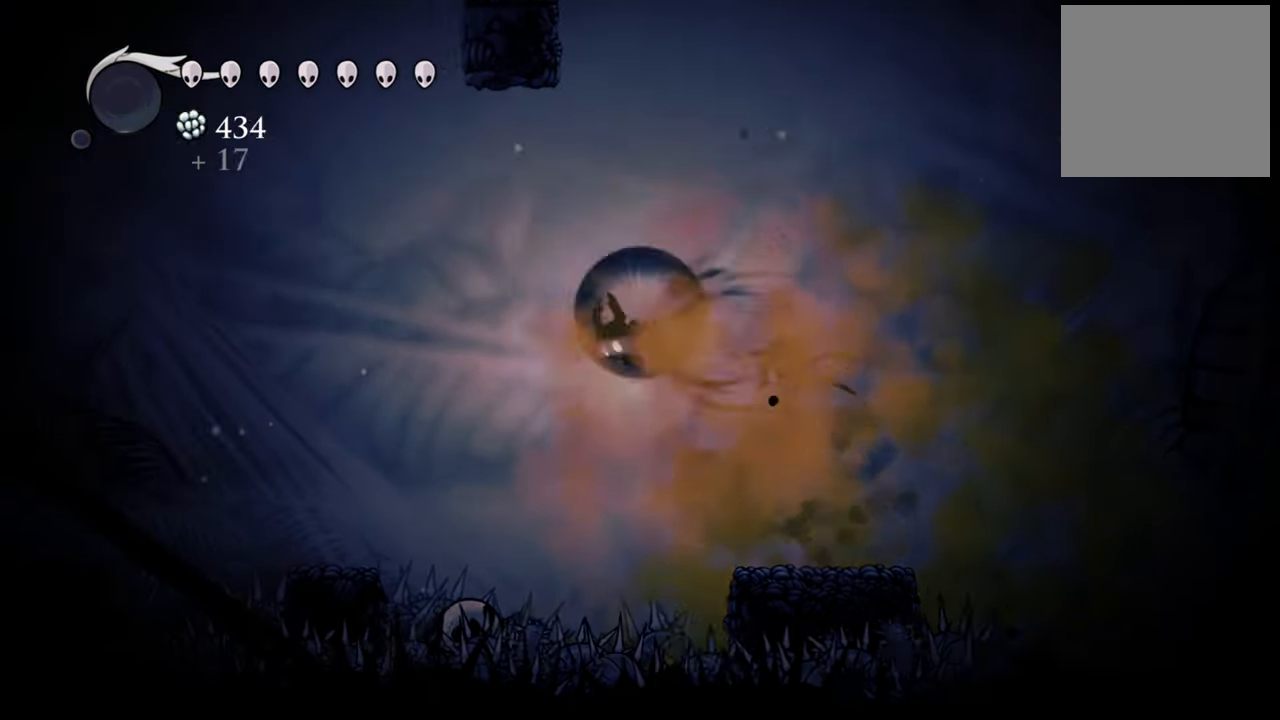
{"buttons": [], "events": [[200, "A", "up"], [280, "R2", "up"], [360, "DPAD_LEFT", "up"]]}
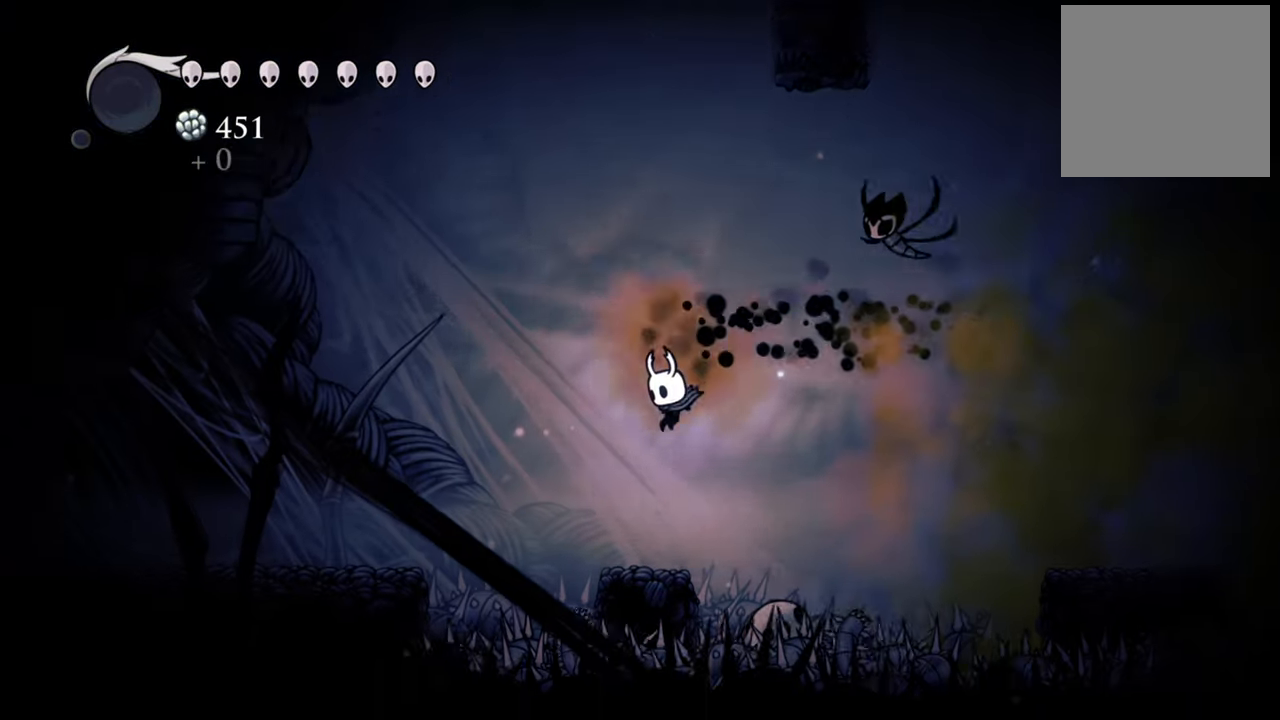
{"buttons": ["A", "DPAD_LEFT"], "events": [[300, "A", "down"], [340, "DPAD_LEFT", "down"]]}
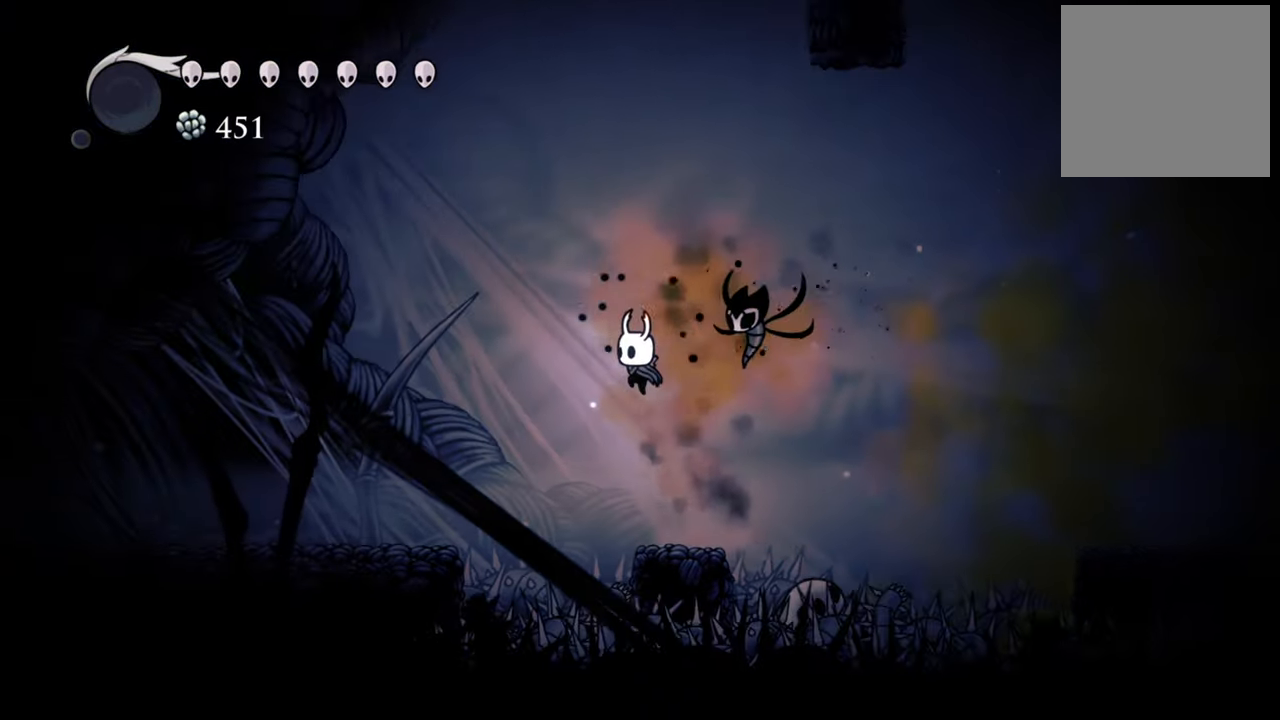
{"buttons": ["DPAD_LEFT"], "events": [[80, "A", "up"], [80, "R2", "down"], [300, "R2", "up"]]}
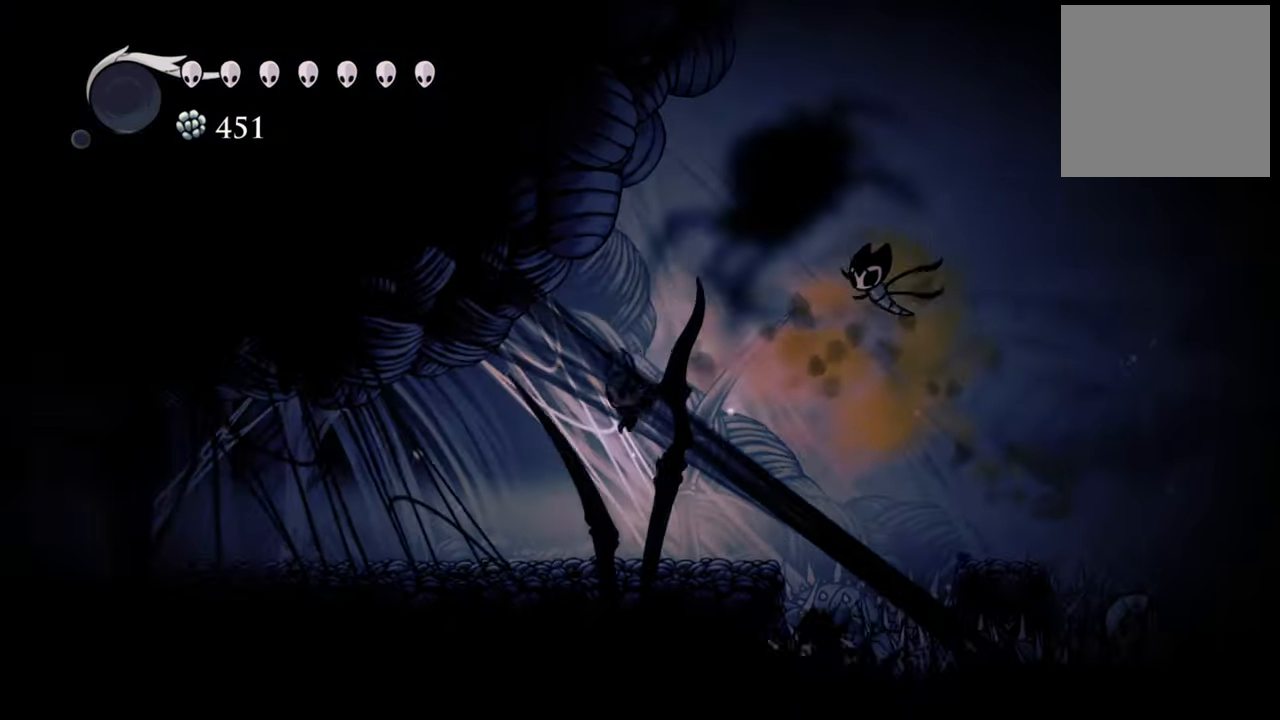
{"buttons": ["DPAD_LEFT"], "events": []}
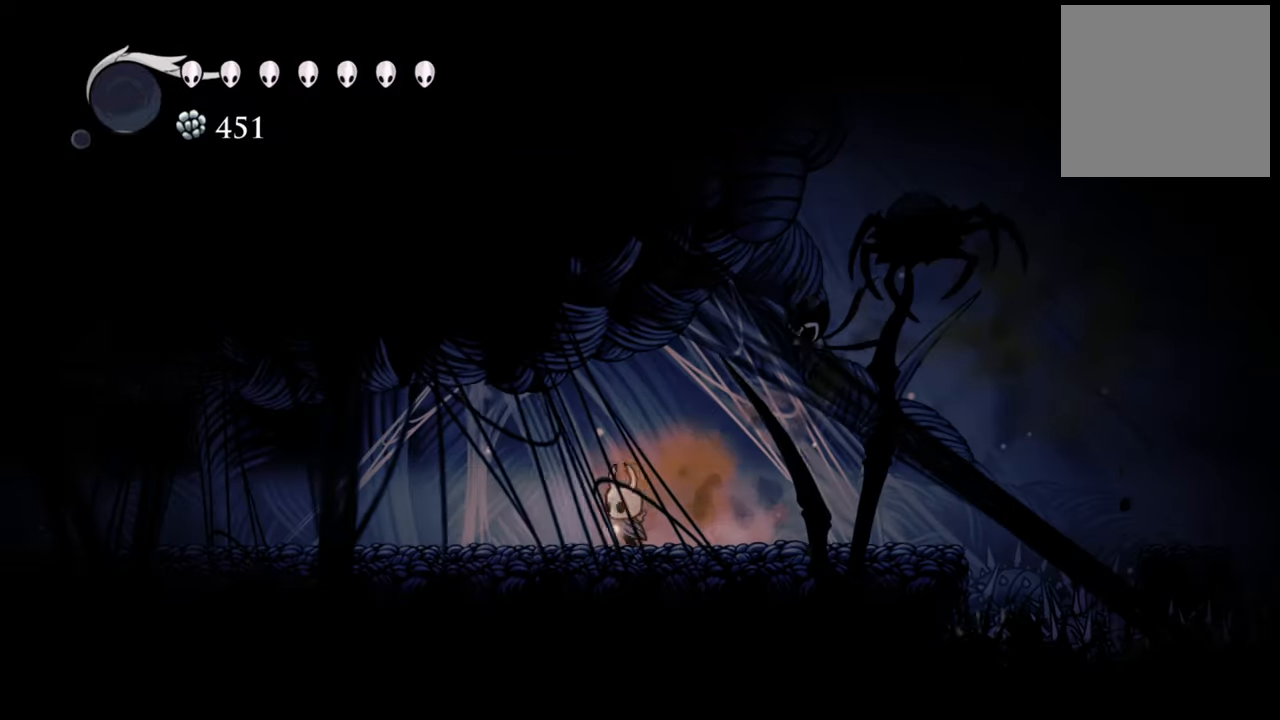
{"buttons": ["DPAD_RIGHT"], "events": [[280, "DPAD_LEFT", "up"], [420, "DPAD_RIGHT", "down"]]}
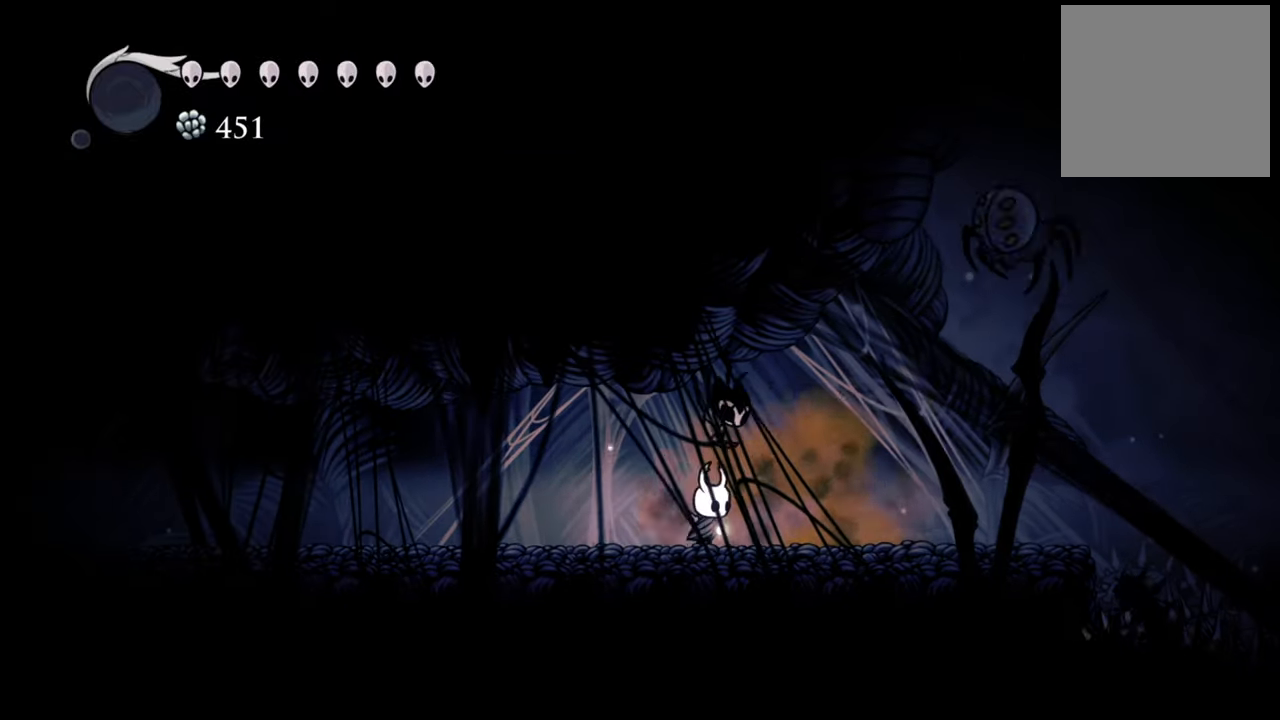
{"buttons": [], "events": [[240, "DPAD_DOWN", "down"], [260, "DPAD_DOWN", "up"], [440, "DPAD_RIGHT", "up"]]}
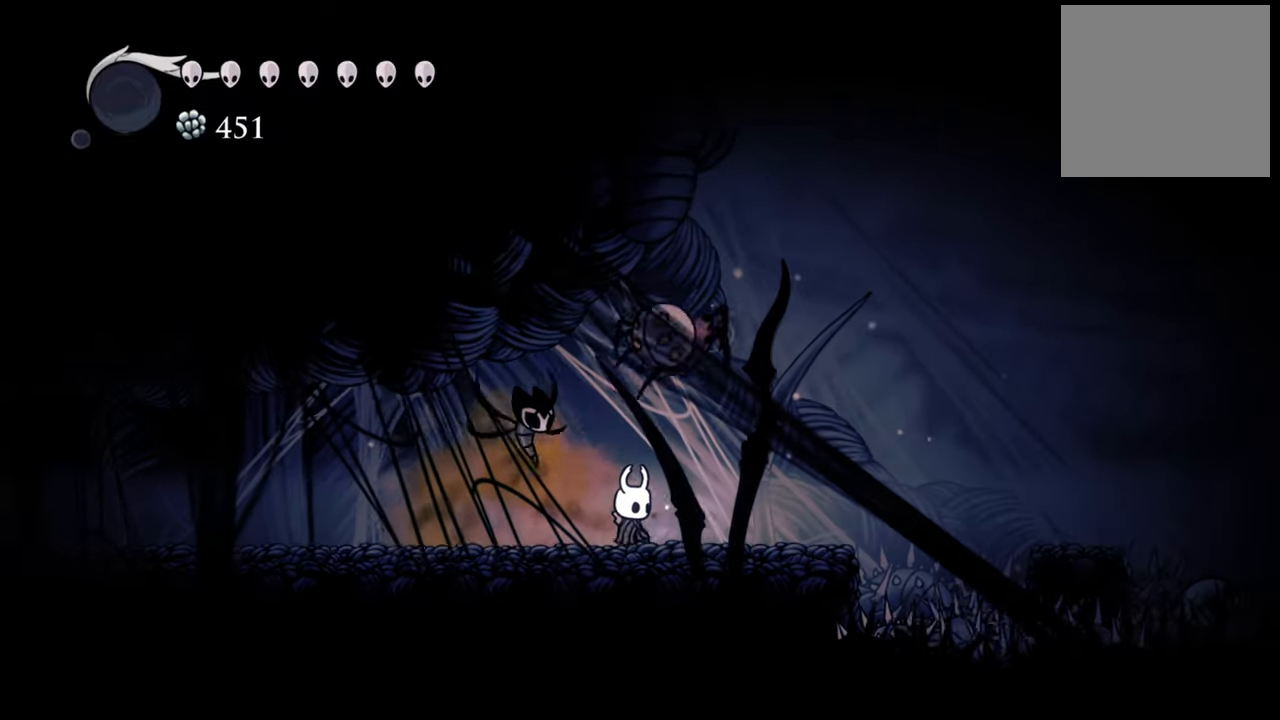
{"buttons": ["DPAD_UP"], "events": [[60, "DPAD_UP", "down"], [140, "X", "down"], [280, "X", "up"]]}
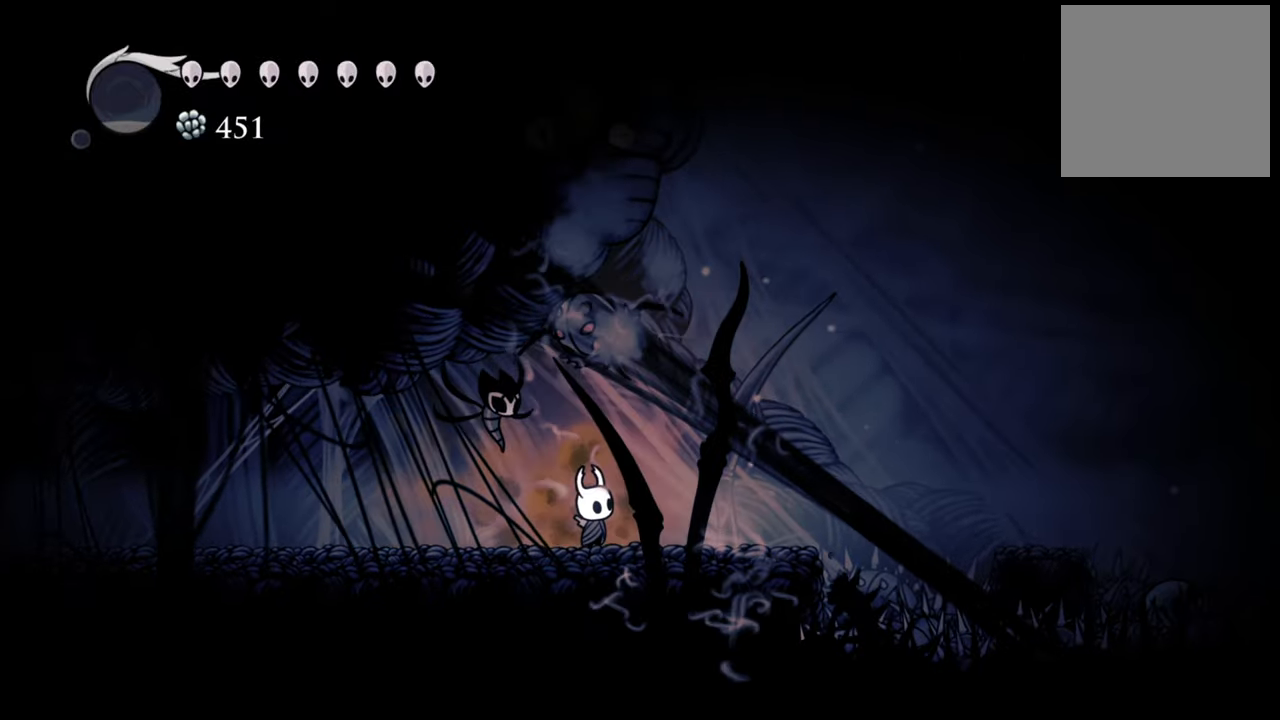
{"buttons": [], "events": [[180, "X", "down"], [300, "X", "up"], [480, "DPAD_UP", "up"]]}
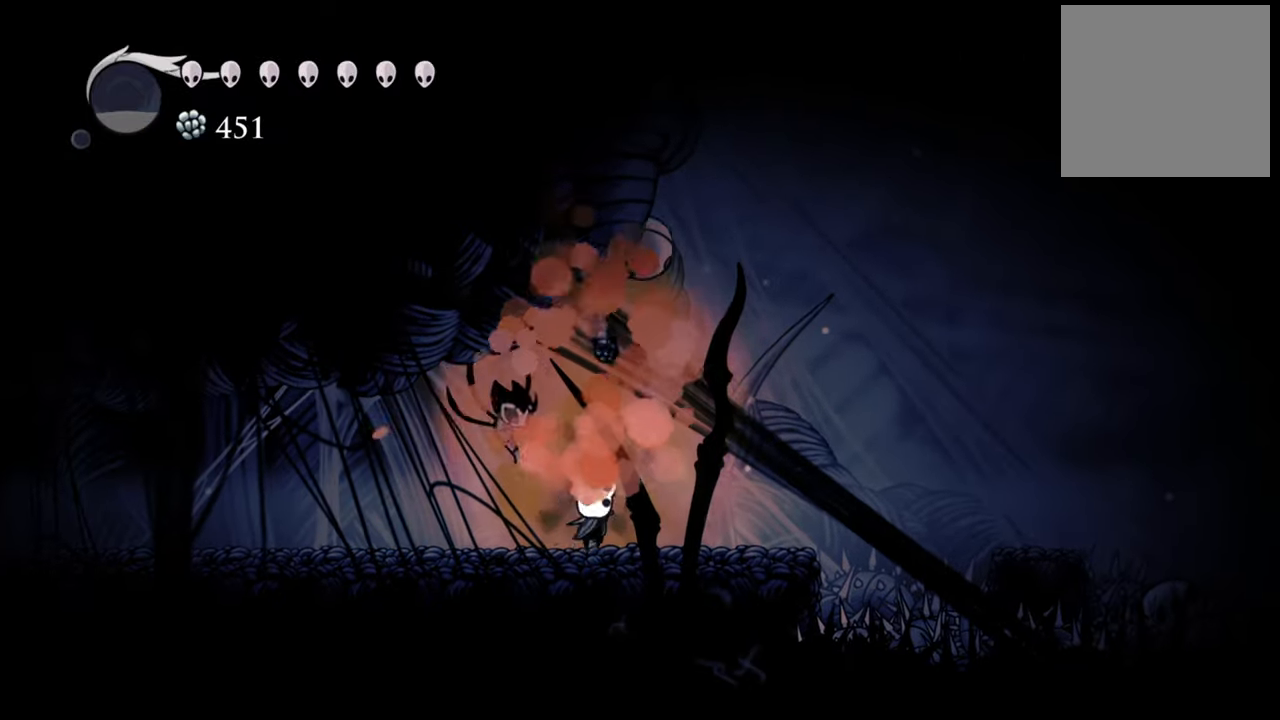
{"buttons": ["DPAD_LEFT"], "events": [[180, "DPAD_LEFT", "down"], [280, "R2", "down"], [480, "R2", "up"]]}
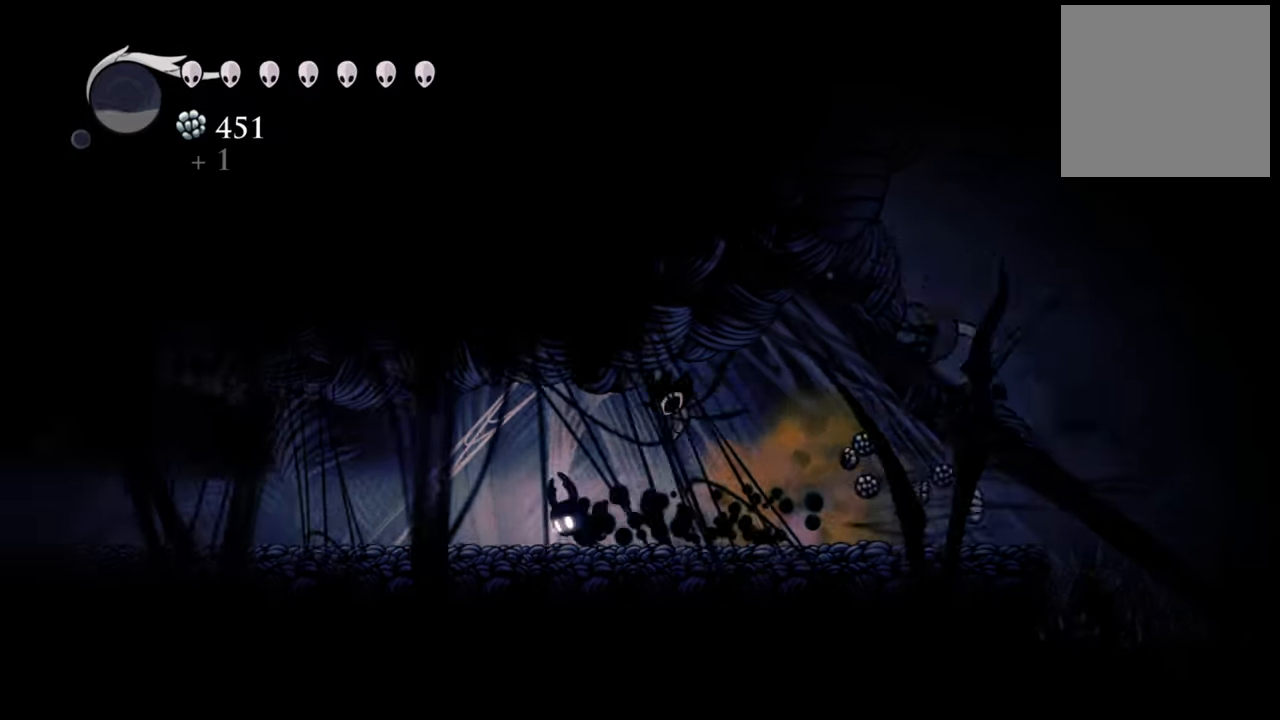
{"buttons": ["DPAD_LEFT"], "events": []}
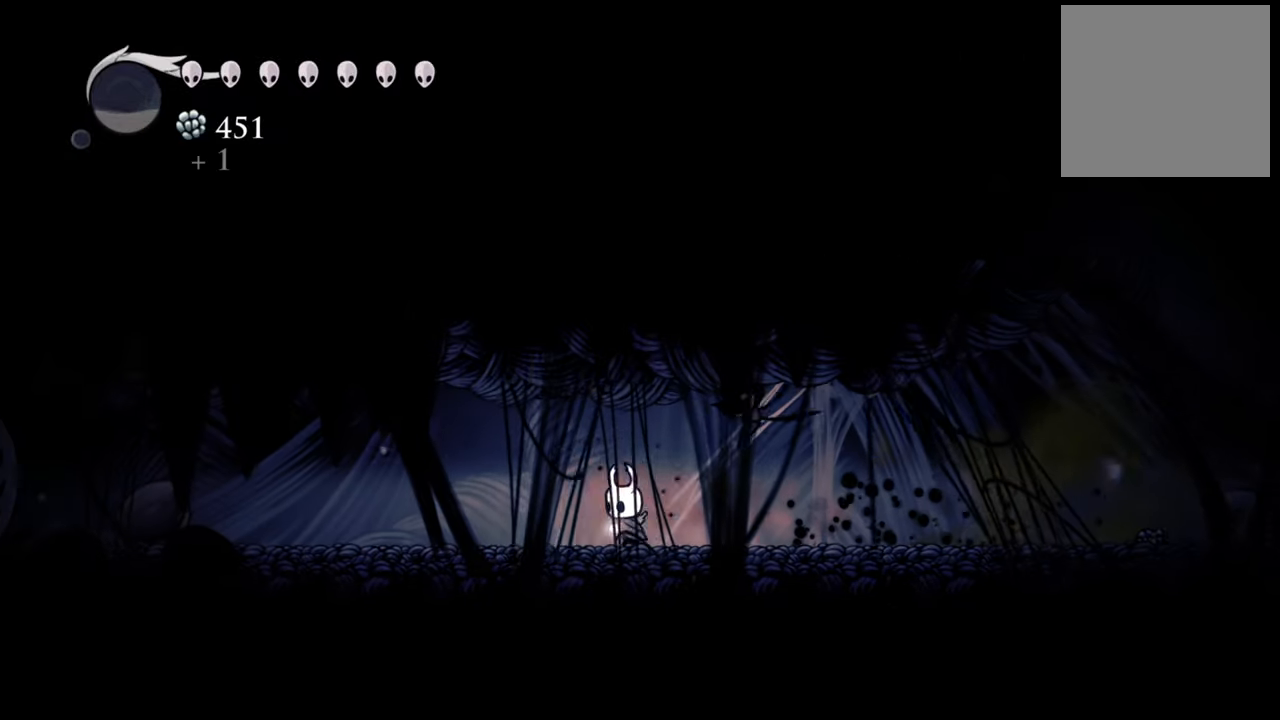
{"buttons": ["DPAD_LEFT"], "events": []}
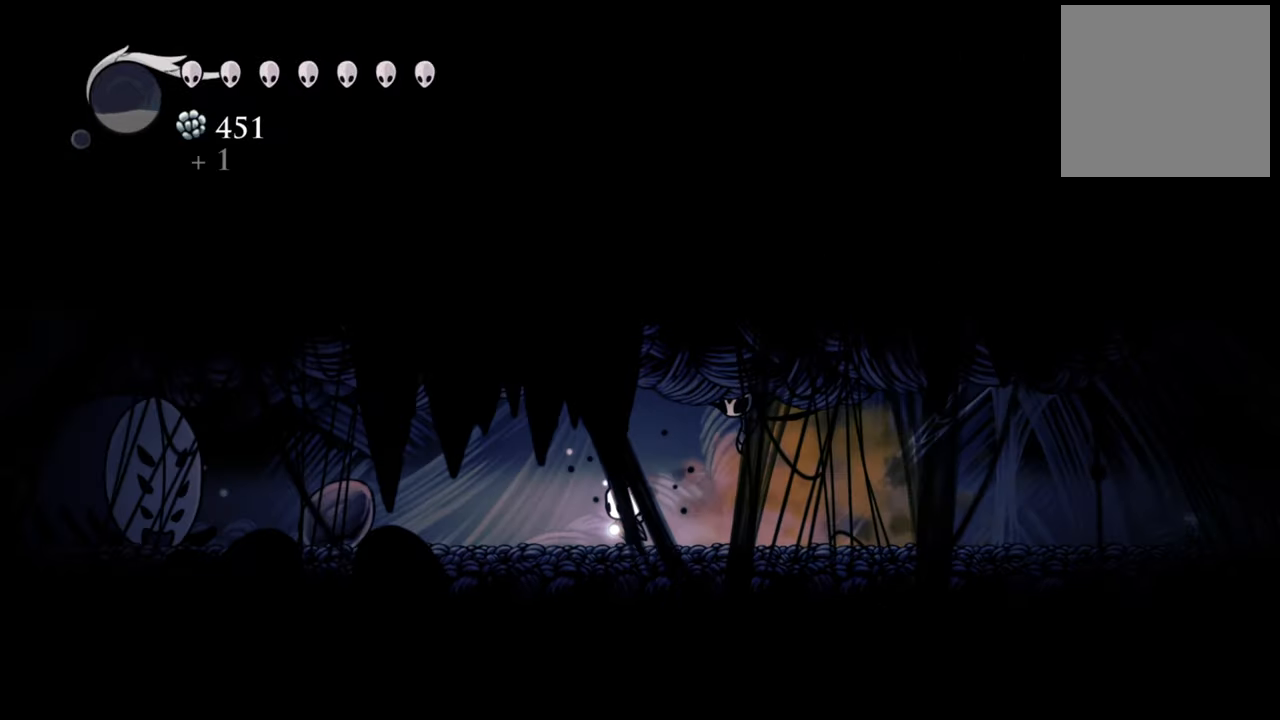
{"buttons": [], "events": [[400, "DPAD_LEFT", "up"]]}
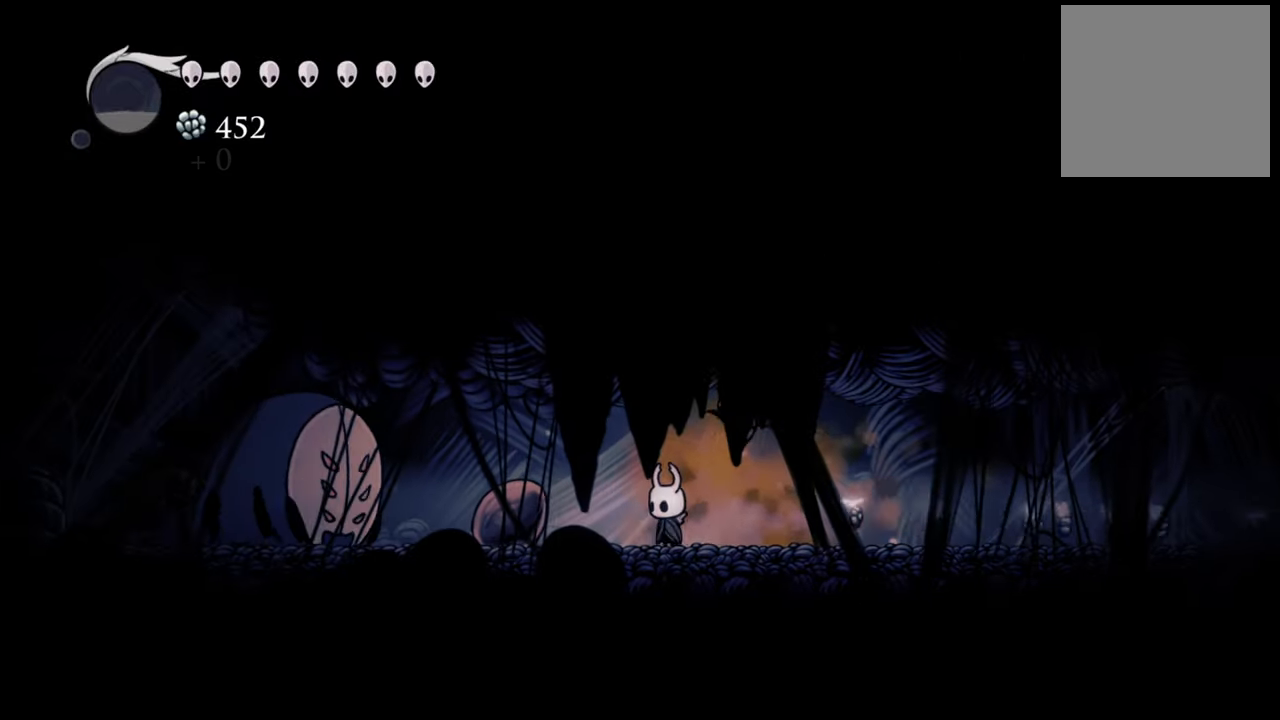
{"buttons": [], "events": []}
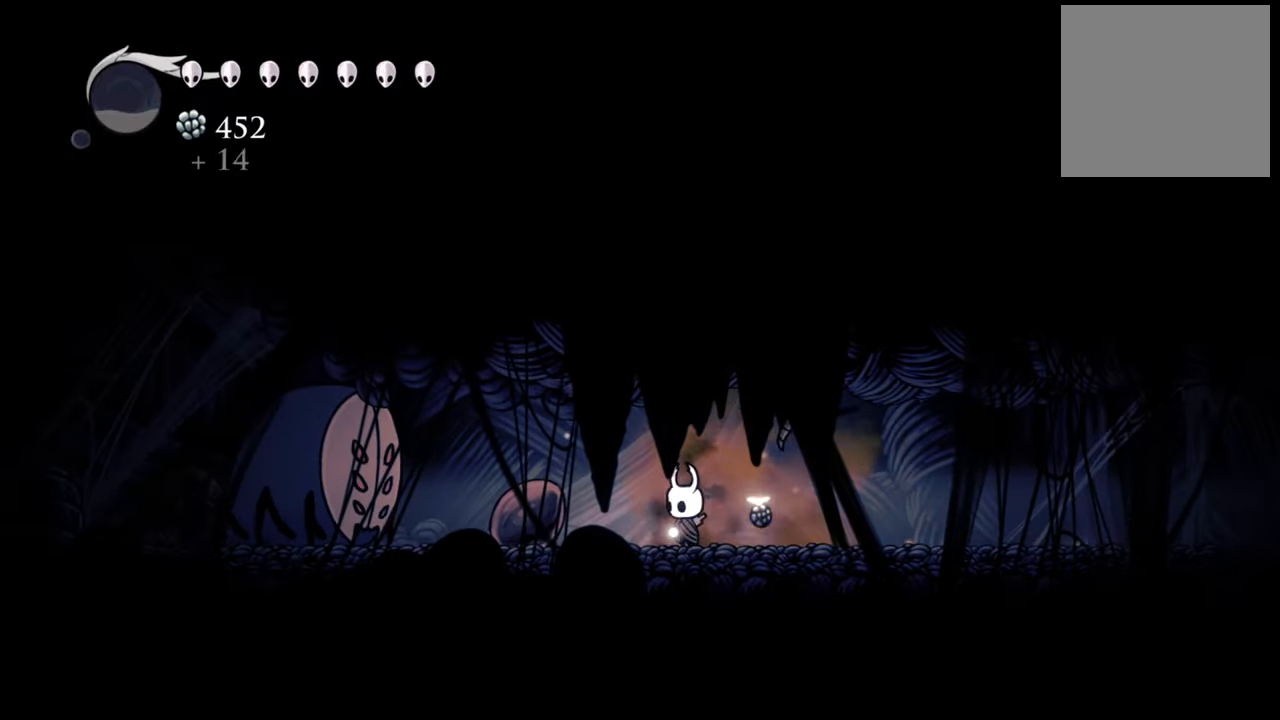
{"buttons": [], "events": [[200, "DPAD_LEFT", "down"], [320, "DPAD_LEFT", "up"]]}
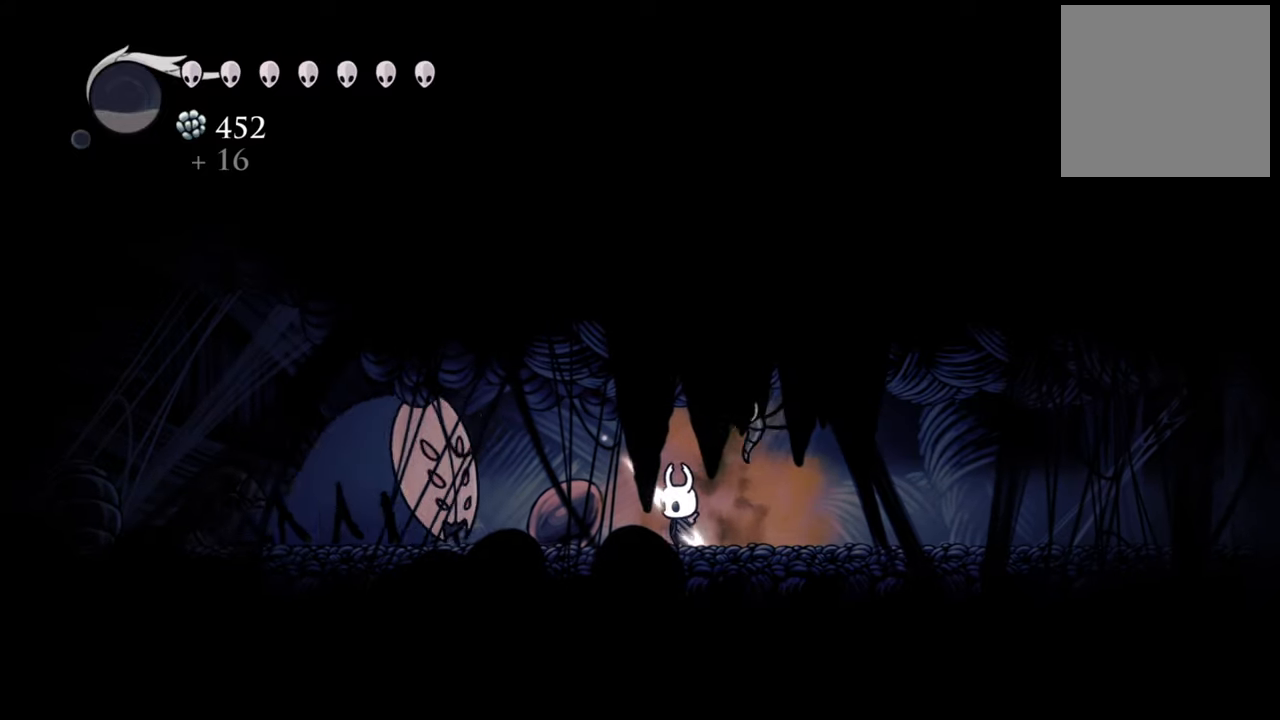
{"buttons": [], "events": [[300, "R1", "down"], [460, "R1", "up"]]}
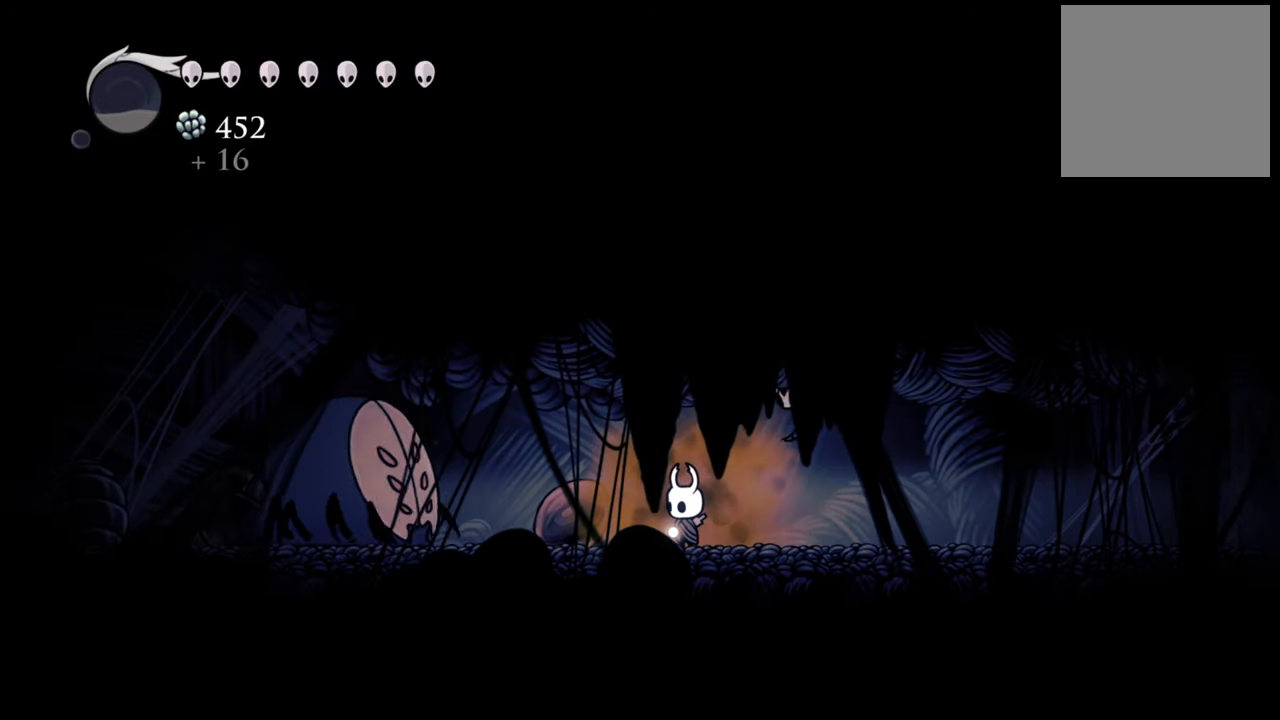
{"buttons": ["DPAD_LEFT"], "events": [[460, "DPAD_LEFT", "down"]]}
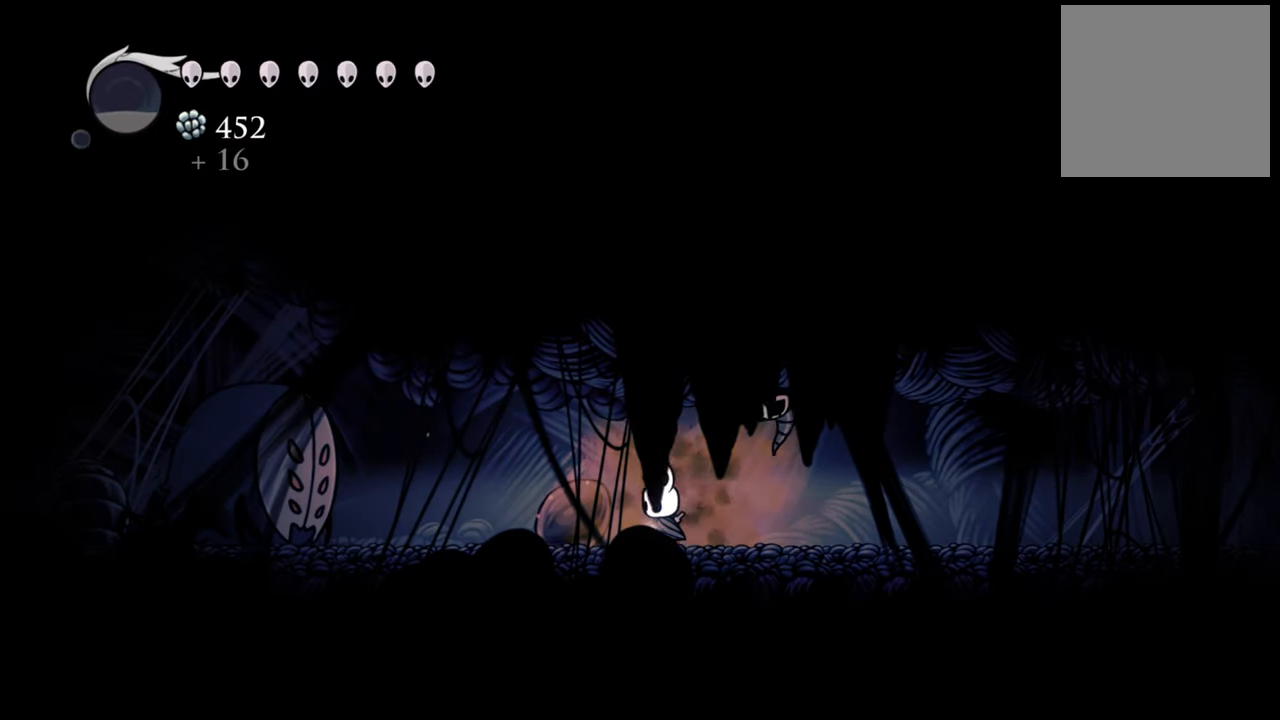
{"buttons": [], "events": [[240, "DPAD_LEFT", "up"]]}
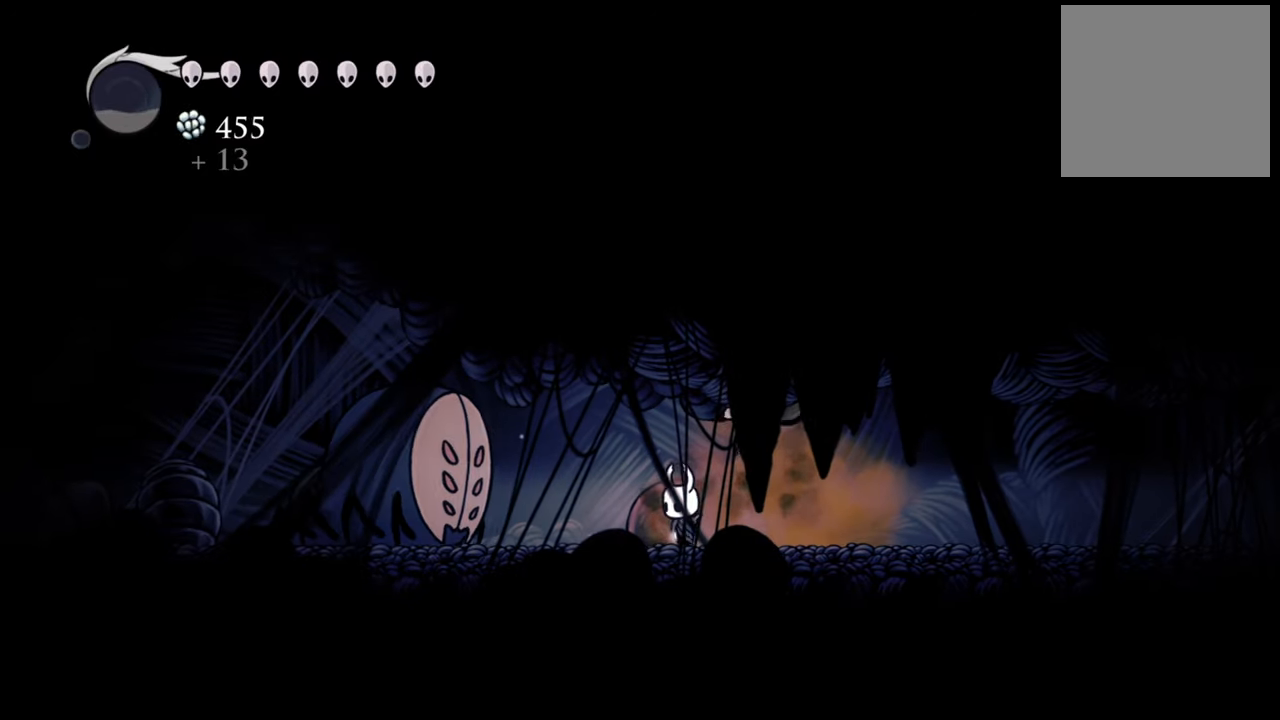
{"buttons": ["R2", "DPAD_RIGHT"], "events": [[40, "R1", "down"], [180, "R1", "up"], [340, "DPAD_RIGHT", "down"], [500, "R2", "down"]]}
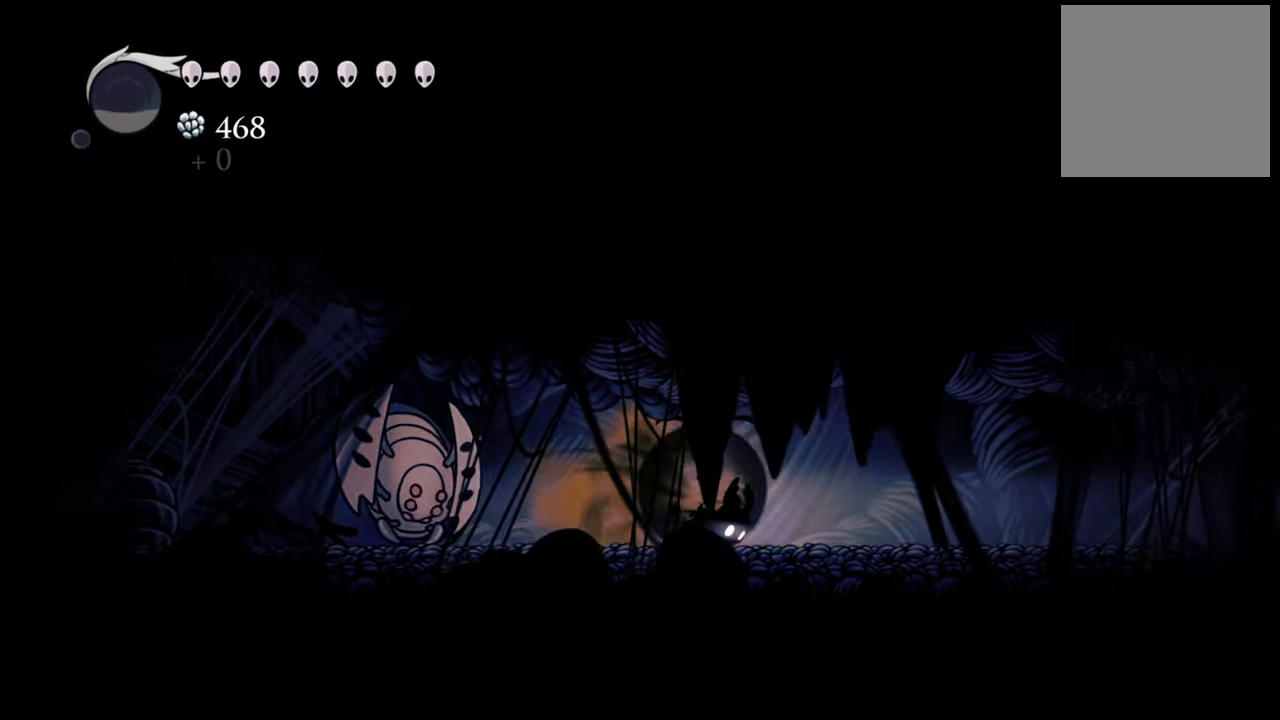
{"buttons": ["DPAD_RIGHT"], "events": [[280, "R2", "up"]]}
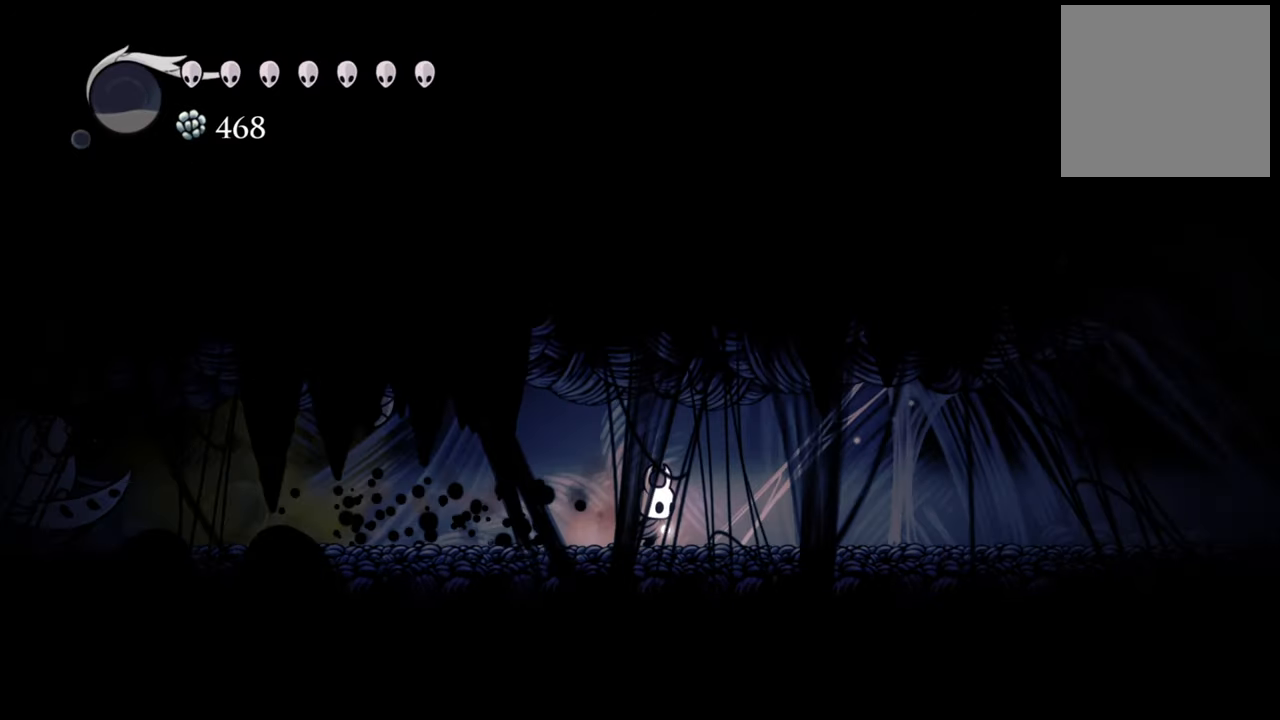
{"buttons": ["DPAD_RIGHT"], "events": []}
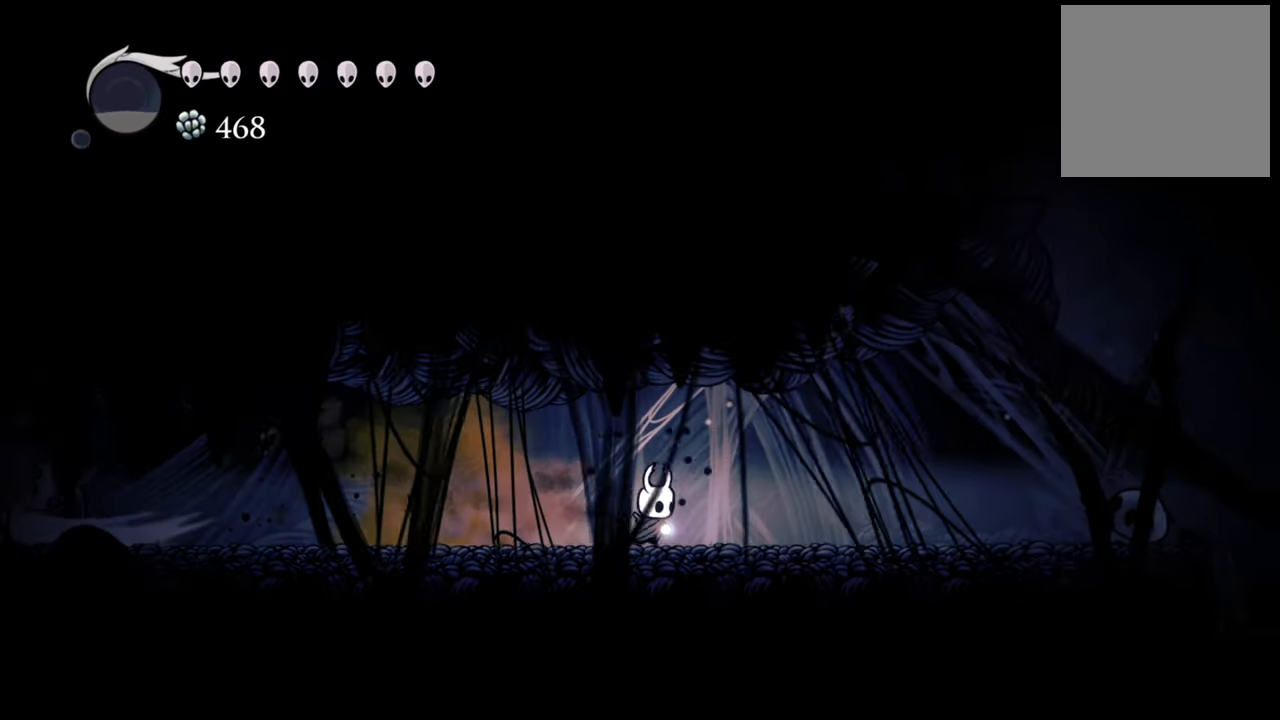
{"buttons": ["R2", "DPAD_RIGHT"], "events": [[320, "R2", "down"]]}
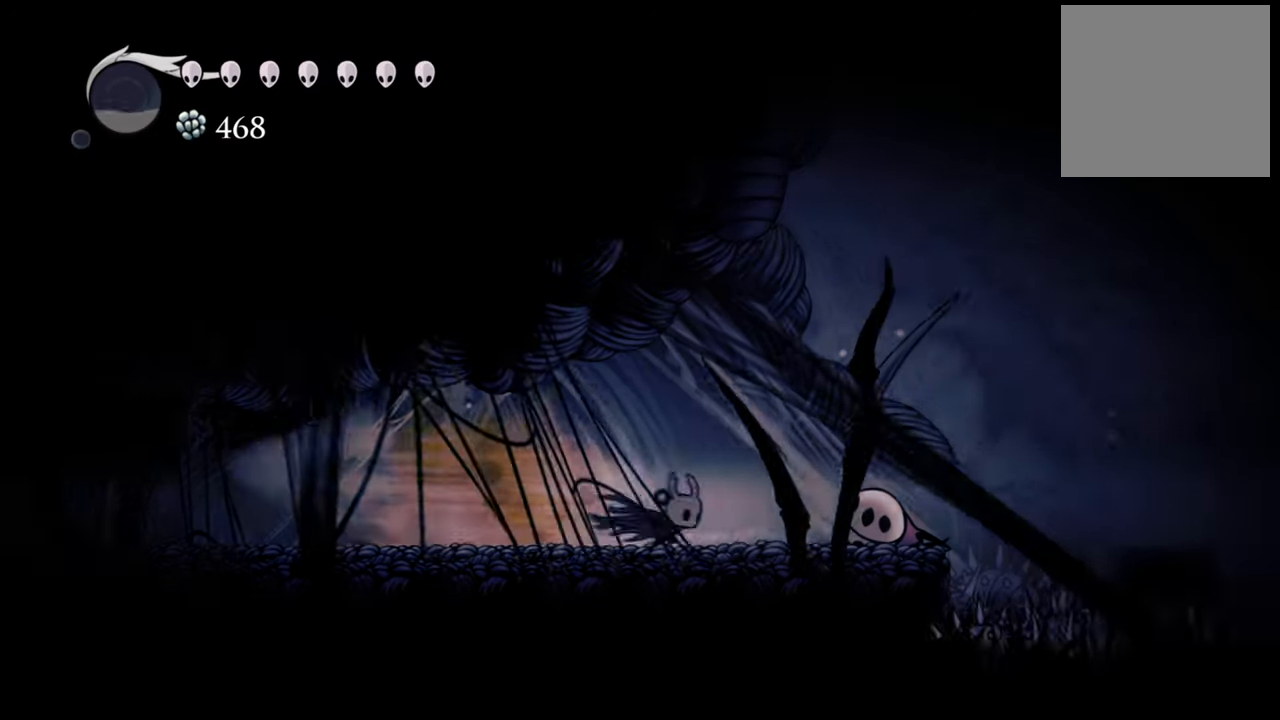
{"buttons": [], "events": [[40, "R2", "up"], [120, "DPAD_RIGHT", "up"]]}
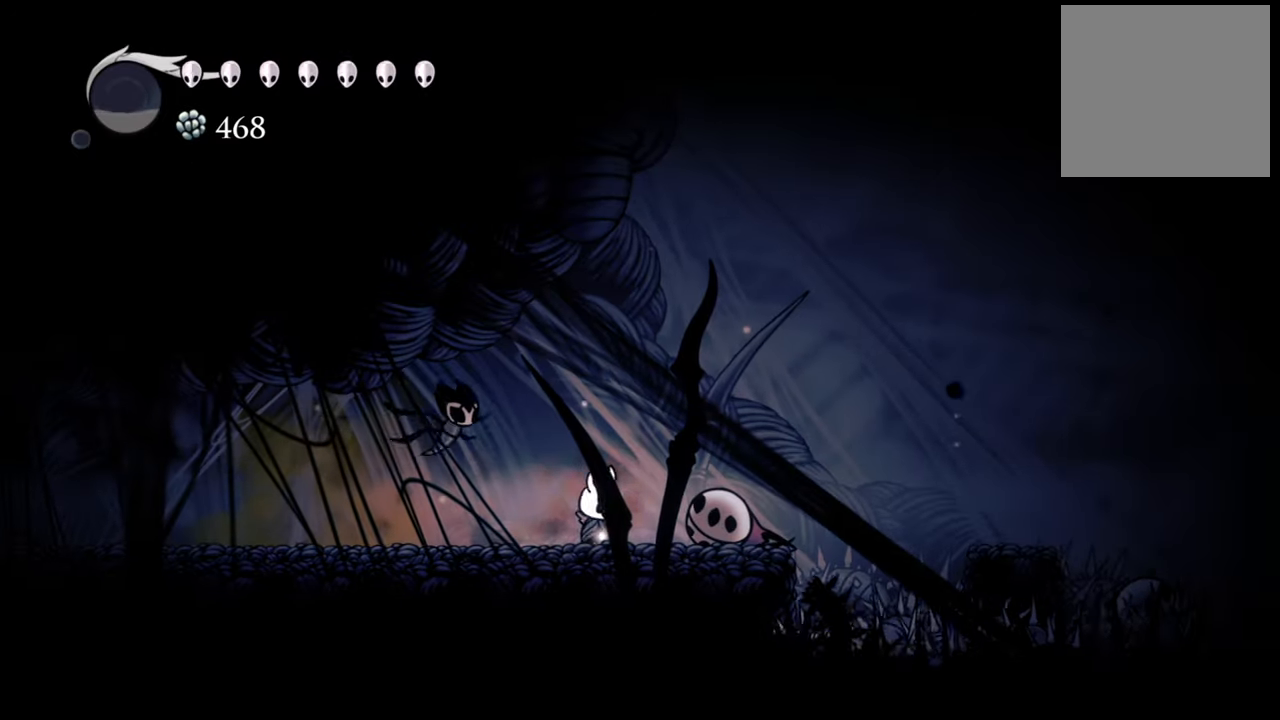
{"buttons": ["R2", "DPAD_LEFT"], "events": [[40, "DPAD_LEFT", "down"], [500, "R2", "down"]]}
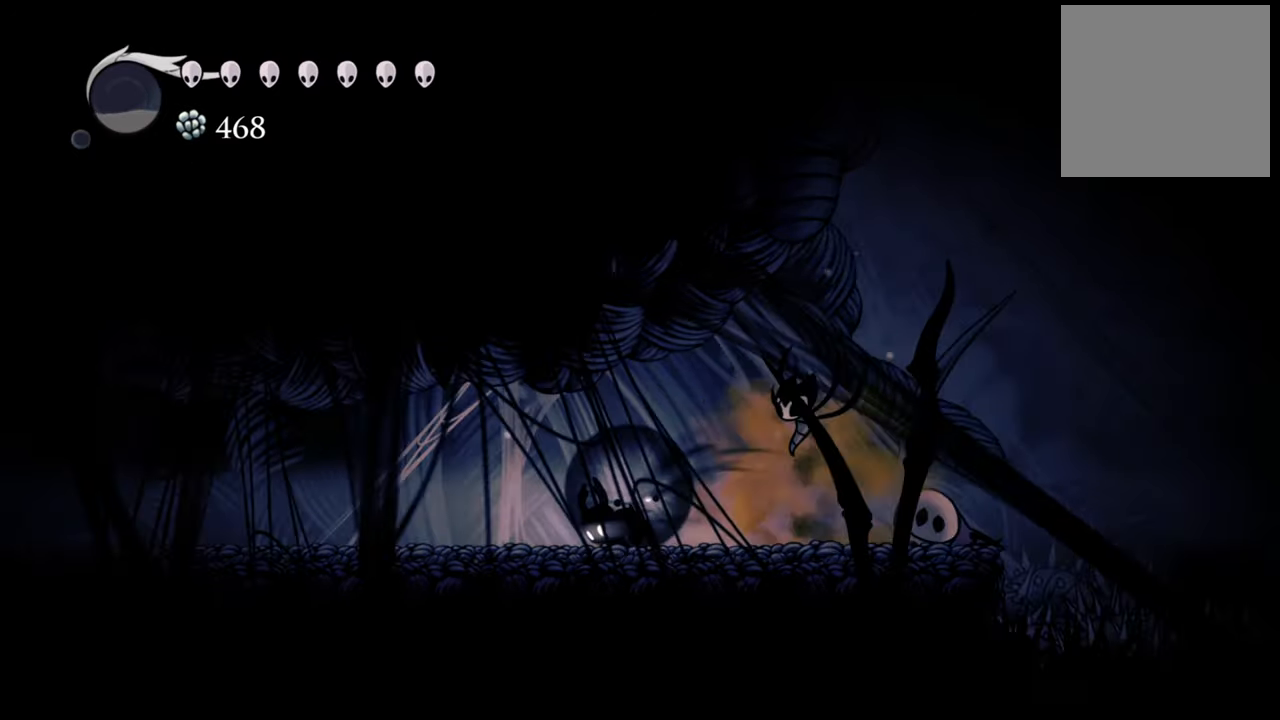
{"buttons": ["DPAD_LEFT"], "events": [[280, "R2", "up"]]}
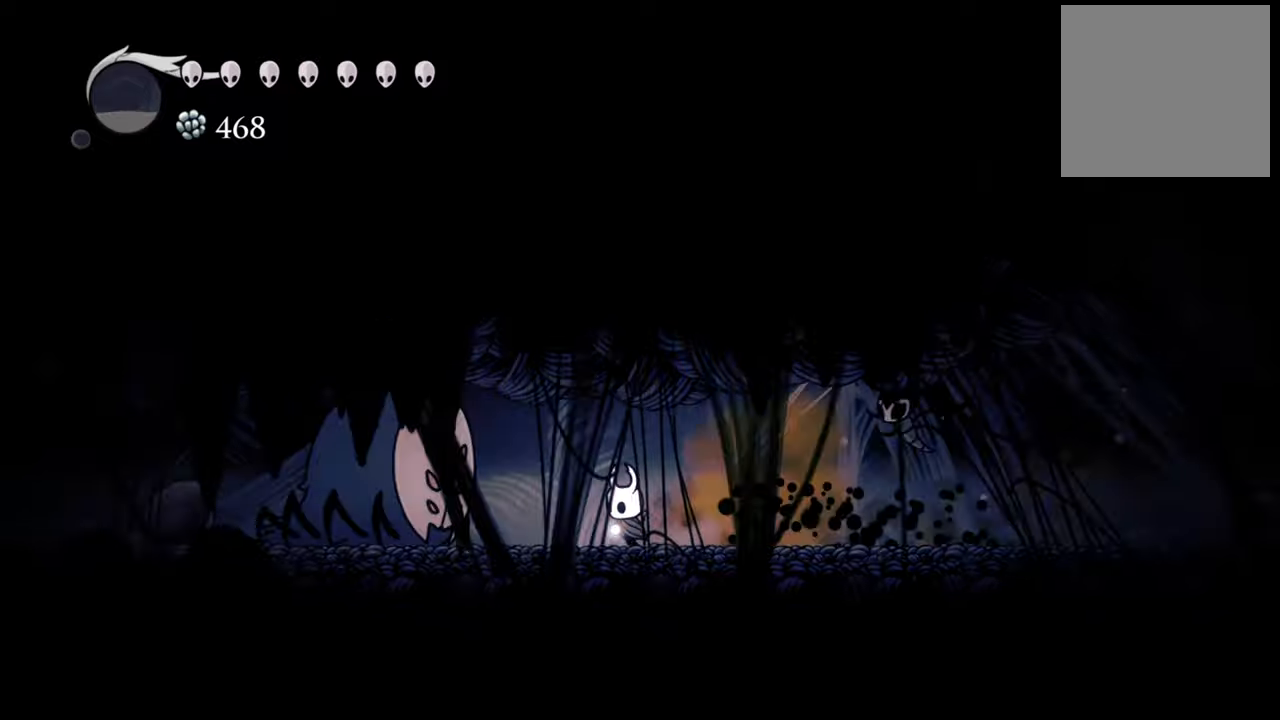
{"buttons": ["DPAD_RIGHT"], "events": [[60, "DPAD_LEFT", "up"], [280, "DPAD_RIGHT", "down"]]}